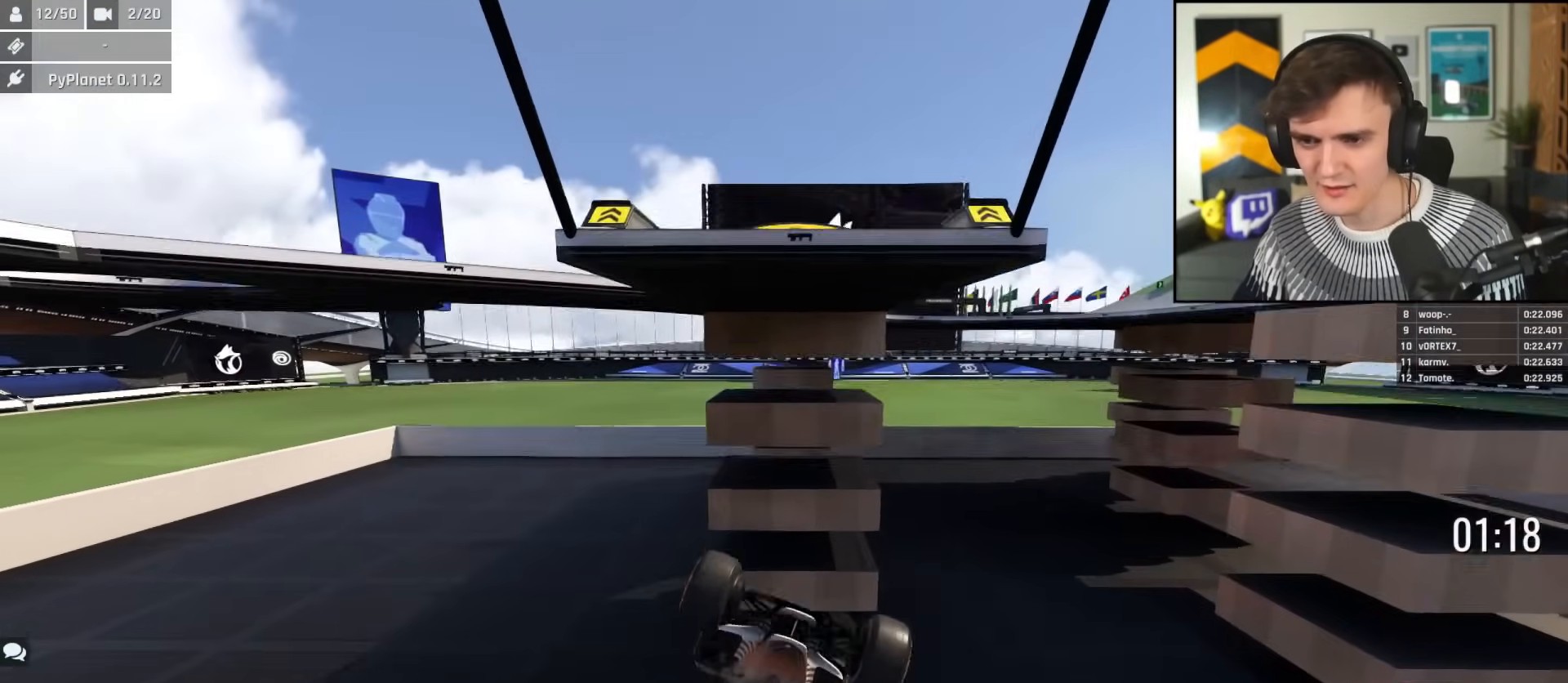
Gameplay with keyboard; each line is a JSON object with the keys held at the frame after it. "events" lists presses ("down") and releases ("up") of "brake", "down", "left", "right" and "up" between this image and that frame as [ms after this image, input, new state], when the widget could be followed in between. No other keys are recorded. Mouse input is not recorded. Key names are as the overlay labels them; some are game actions (e.g. jump) rather than physical keys.
{"keys": ["up"], "events": [[183, "up", "down"]]}
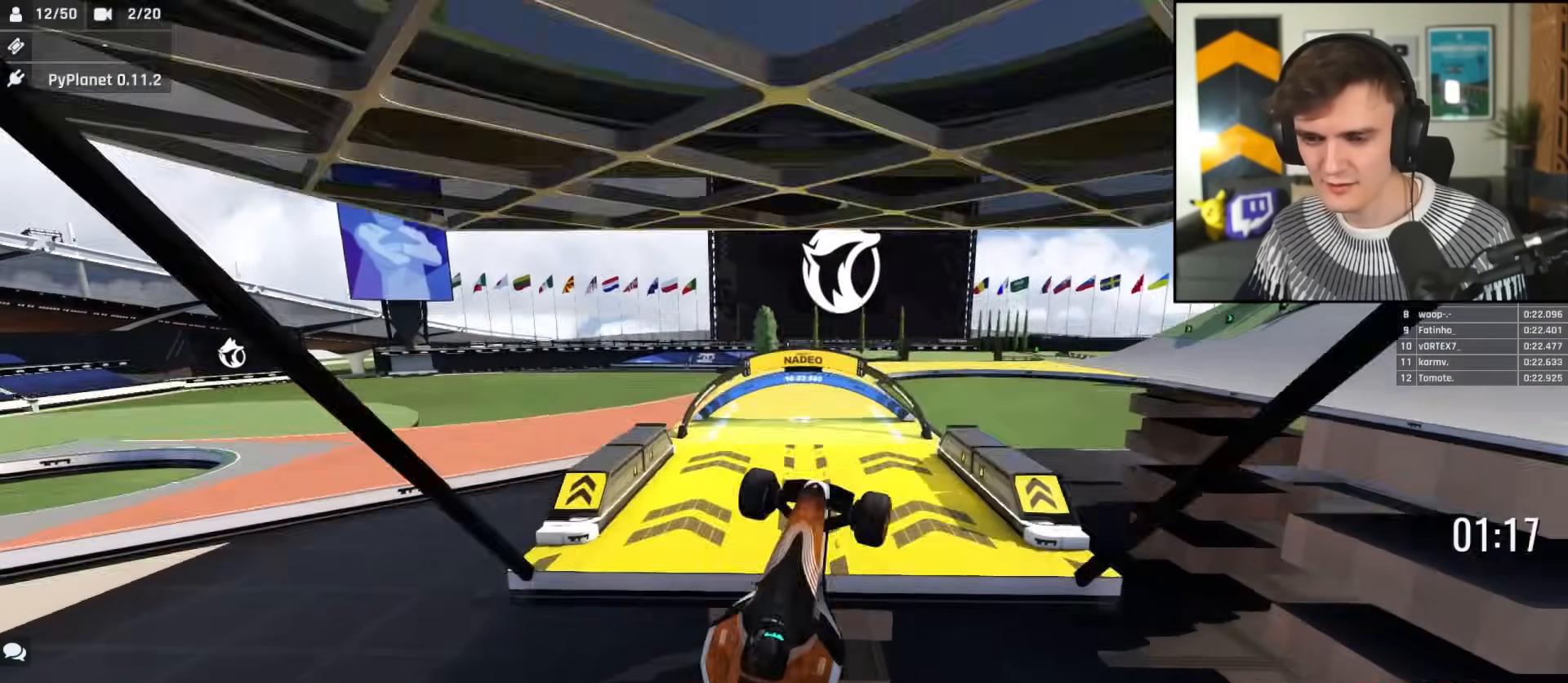
{"keys": ["brake", "up"], "events": [[184, "right", "down"], [484, "brake", "down"], [484, "right", "up"]]}
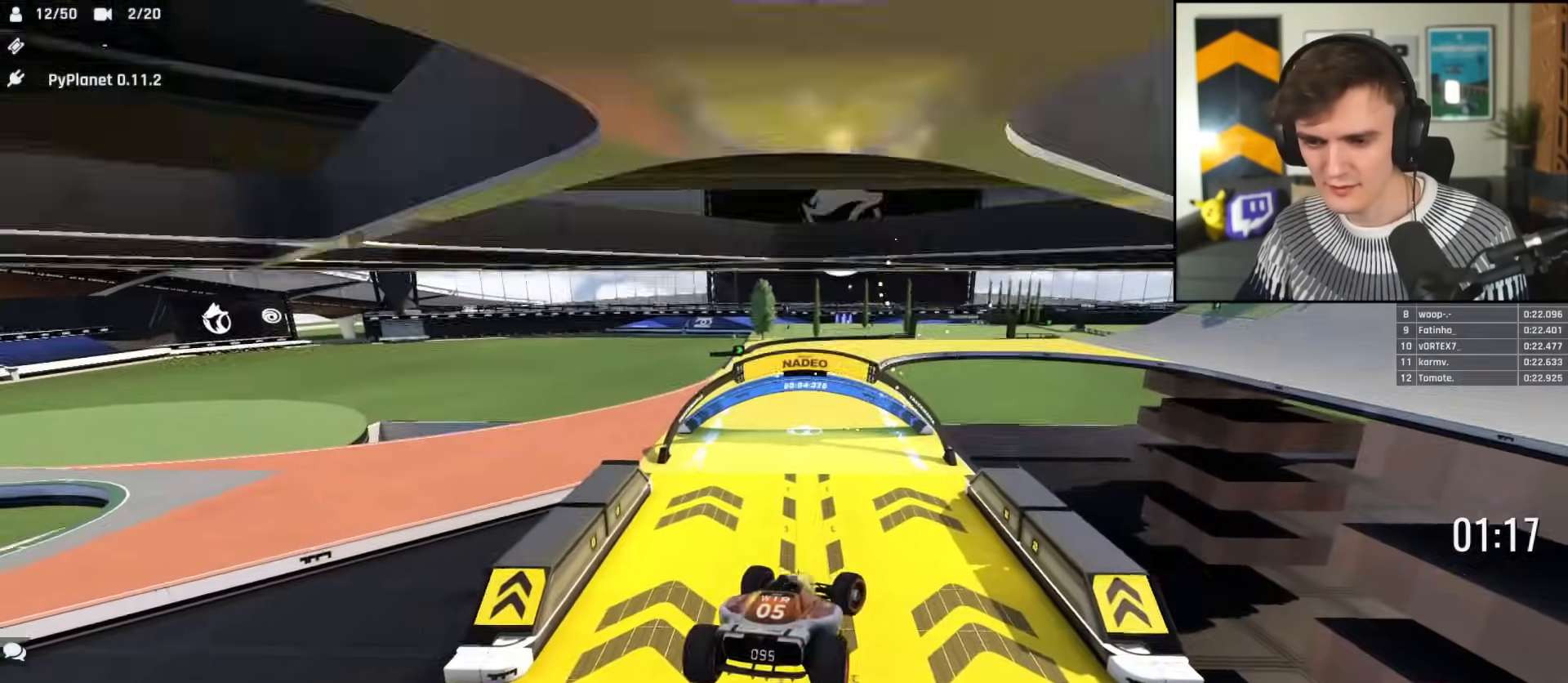
{"keys": ["up"], "events": [[83, "brake", "up"], [83, "left", "down"], [500, "left", "up"]]}
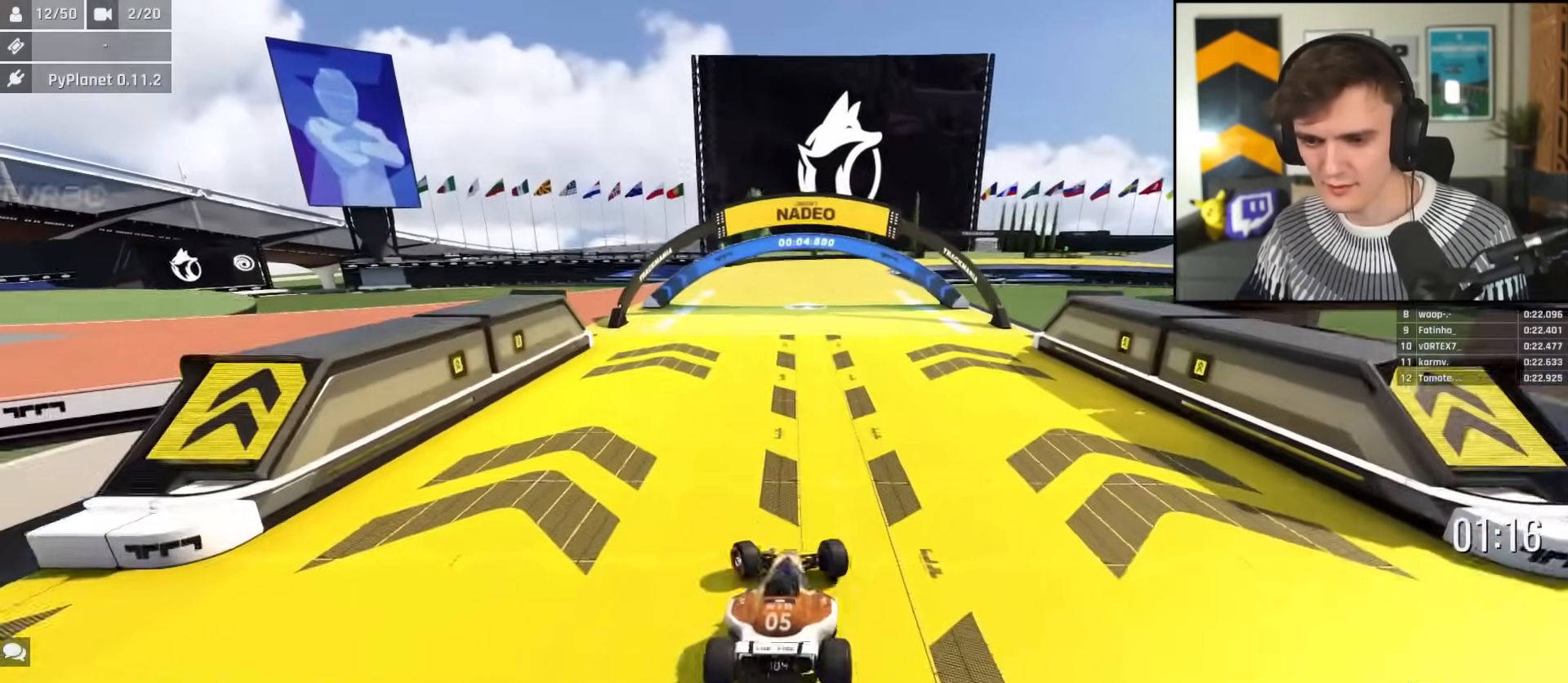
{"keys": ["up"], "events": [[234, "right", "down"], [284, "right", "up"]]}
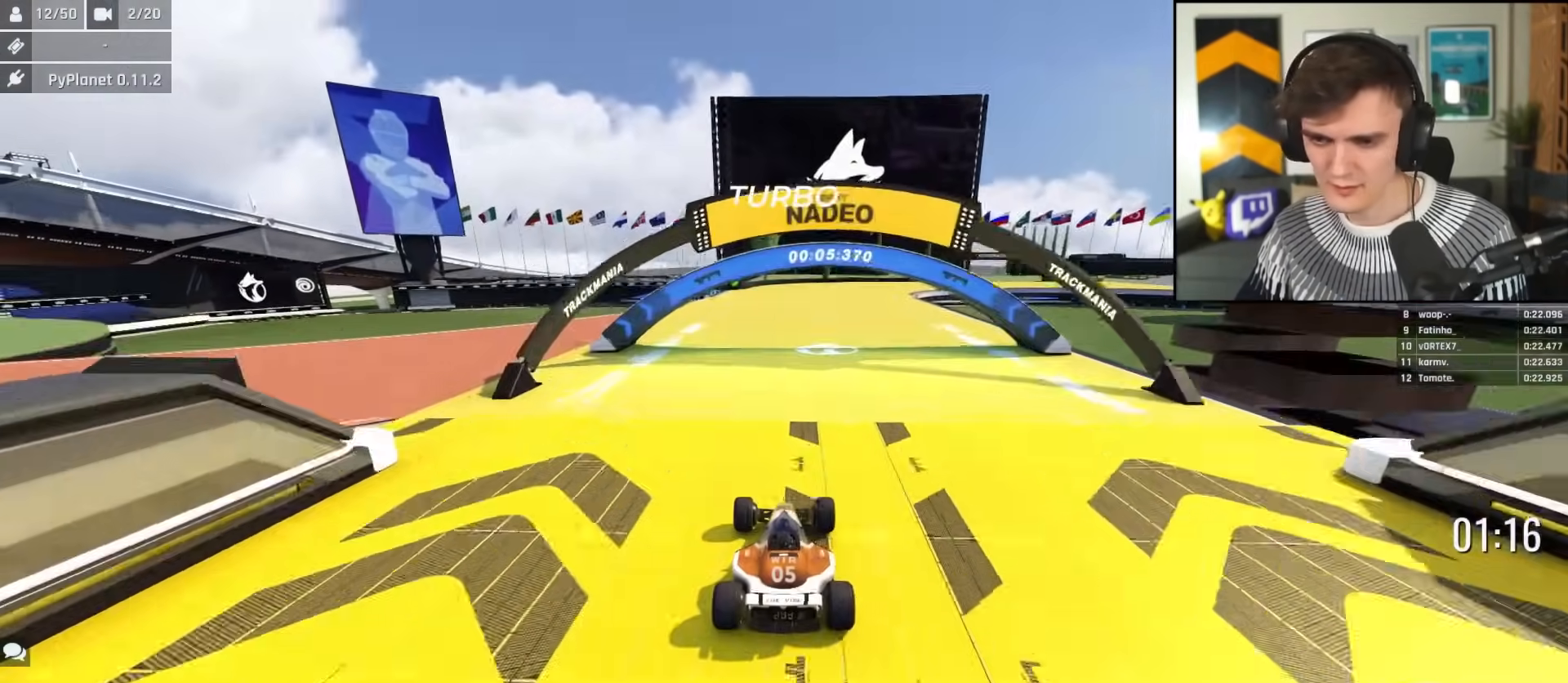
{"keys": ["right", "up"], "events": [[250, "right", "down"]]}
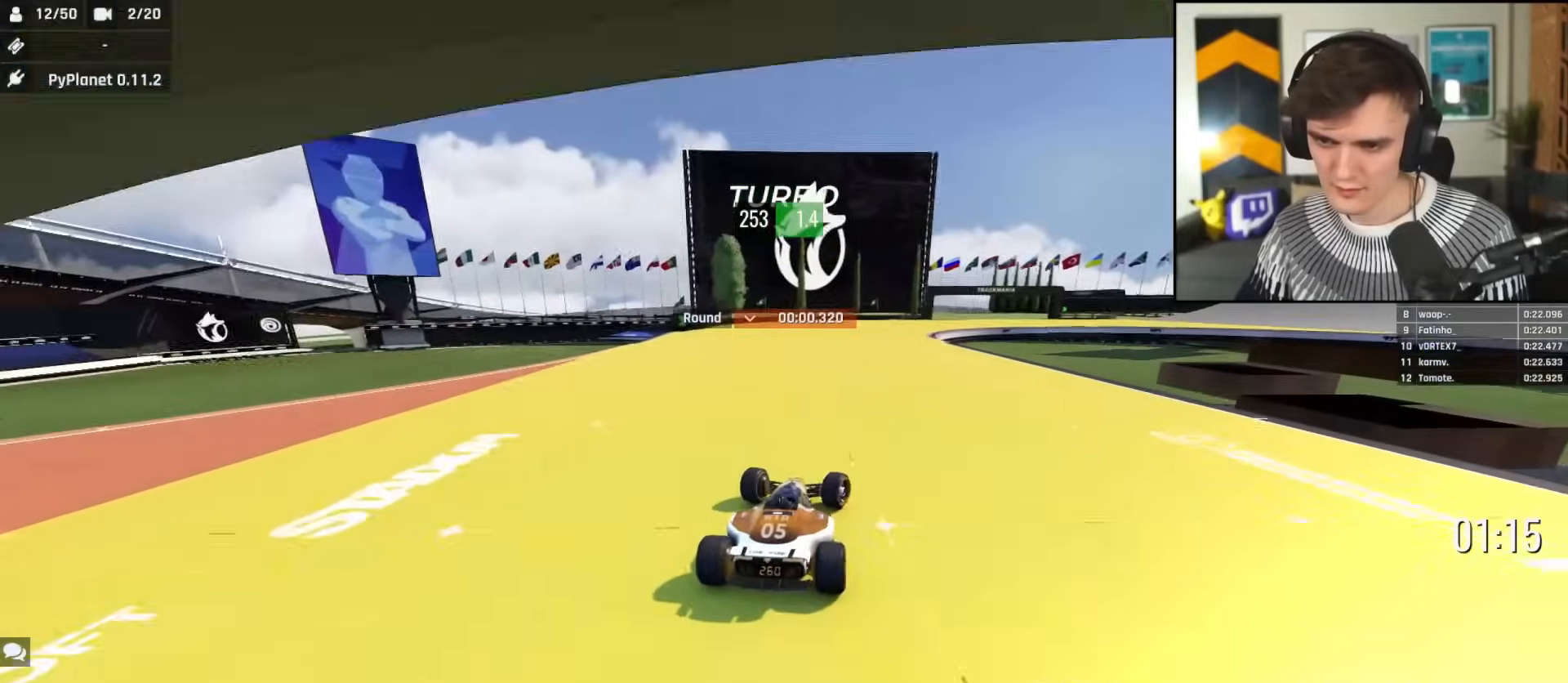
{"keys": ["right", "up"], "events": []}
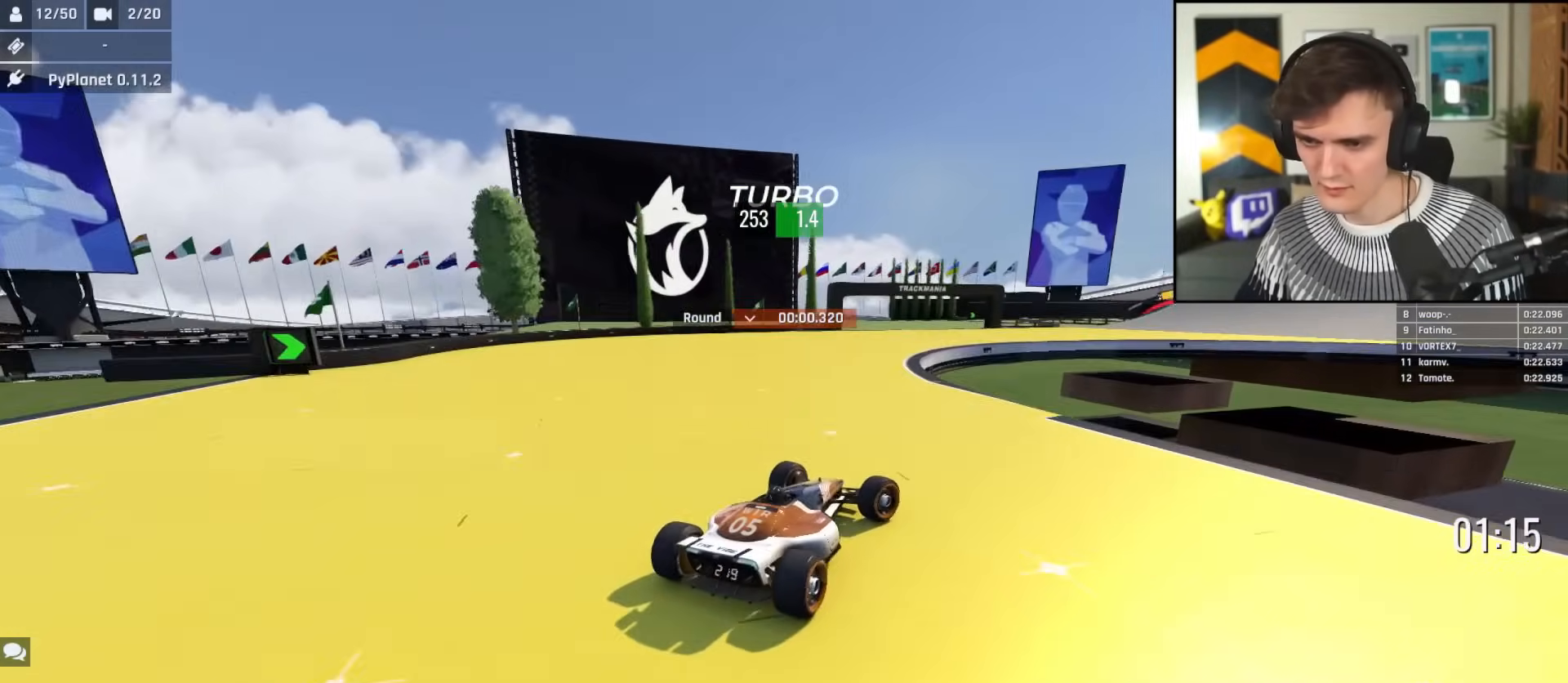
{"keys": ["right", "up"], "events": [[133, "right", "up"], [283, "left", "down"], [417, "left", "up"], [467, "right", "down"]]}
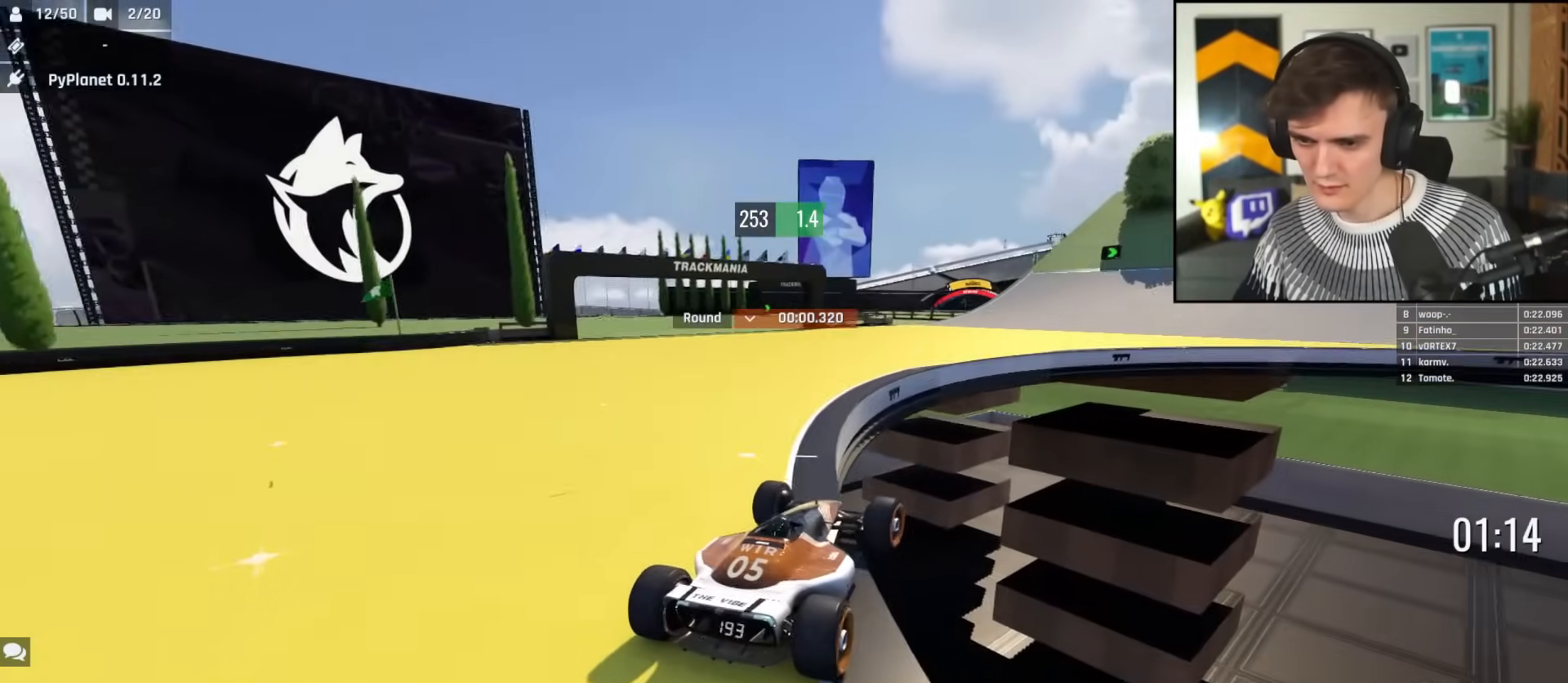
{"keys": ["up"], "events": [[151, "right", "up"]]}
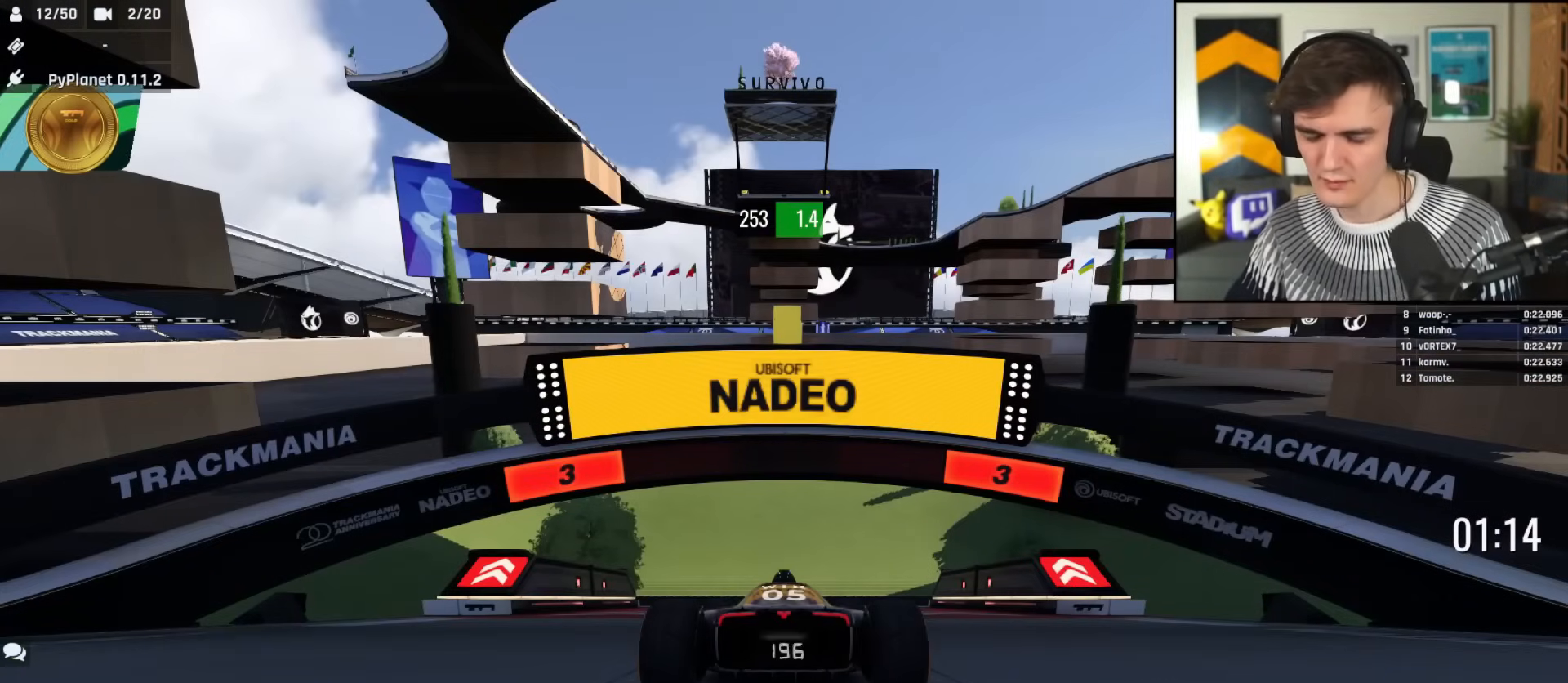
{"keys": ["up"], "events": []}
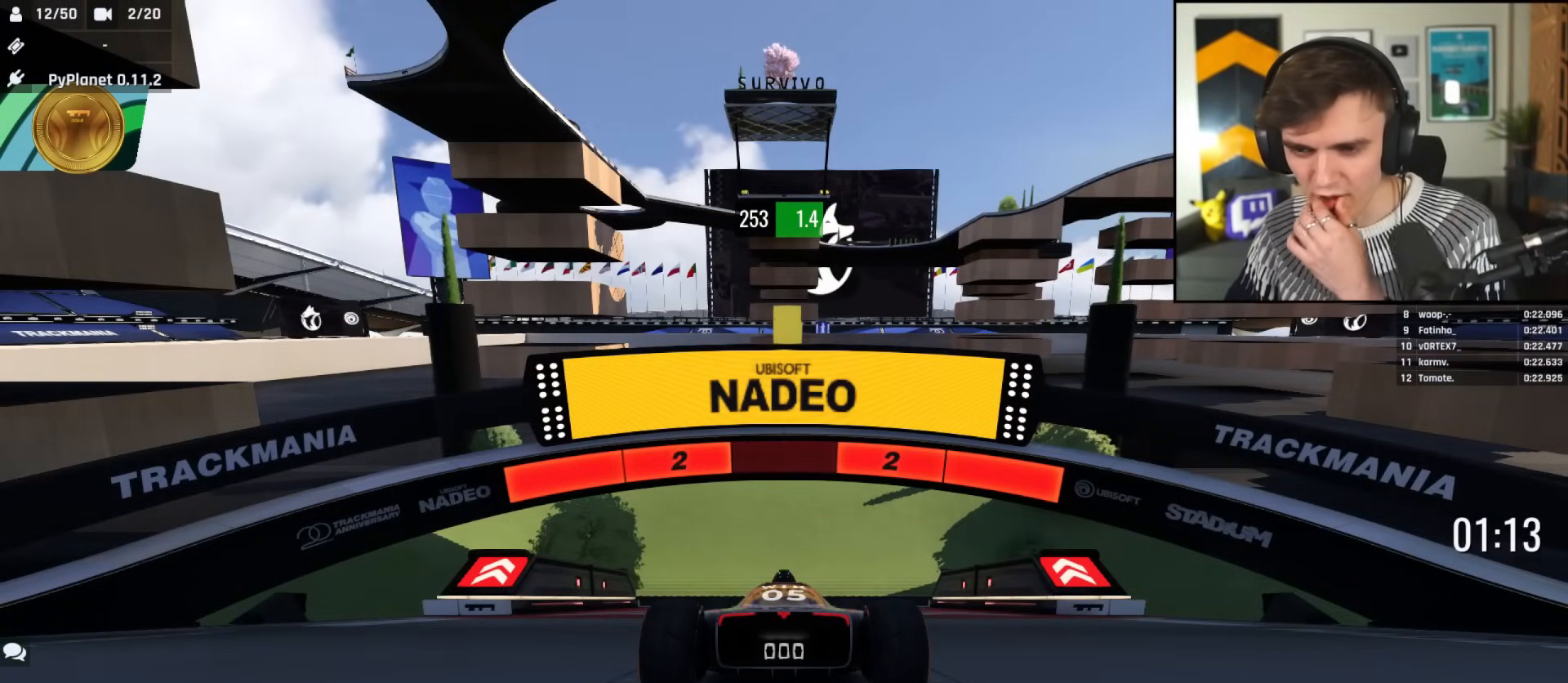
{"keys": ["up"], "events": []}
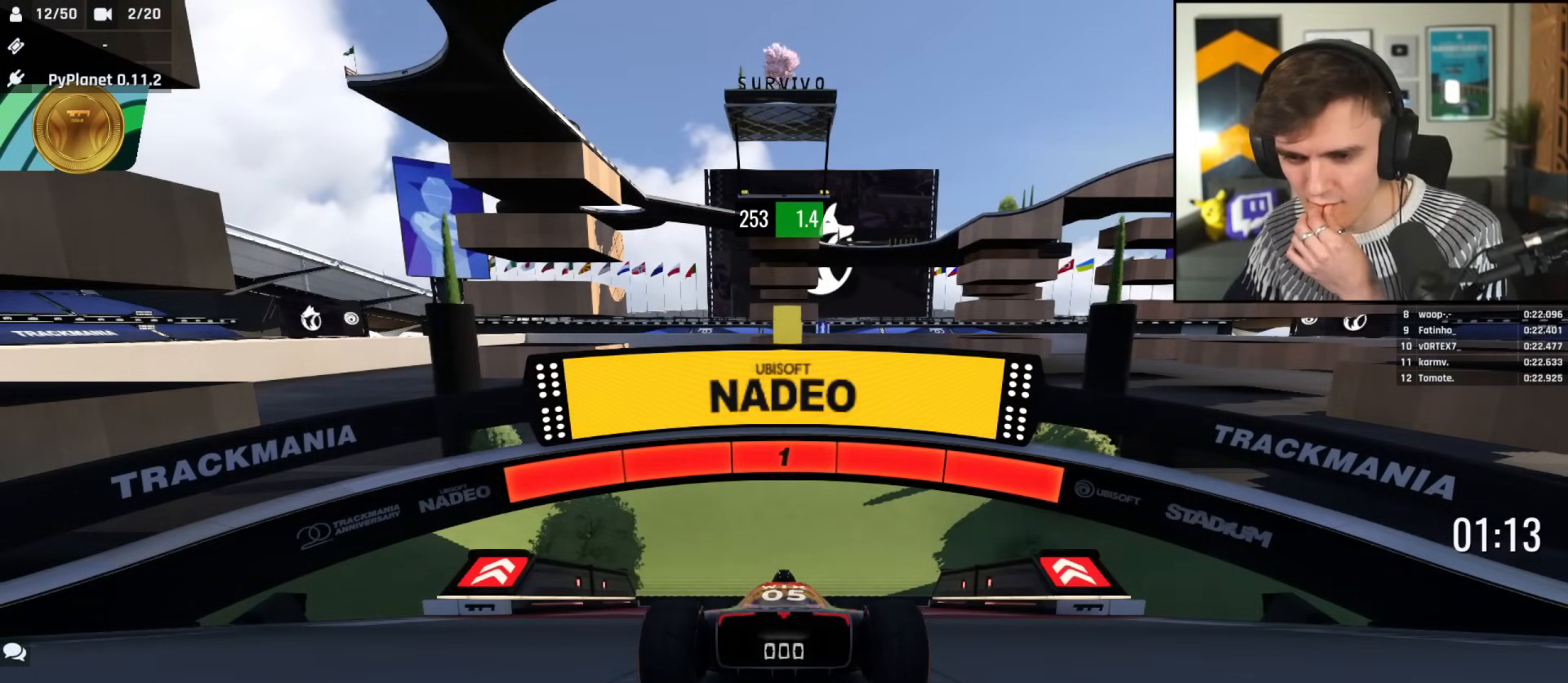
{"keys": ["up"], "events": []}
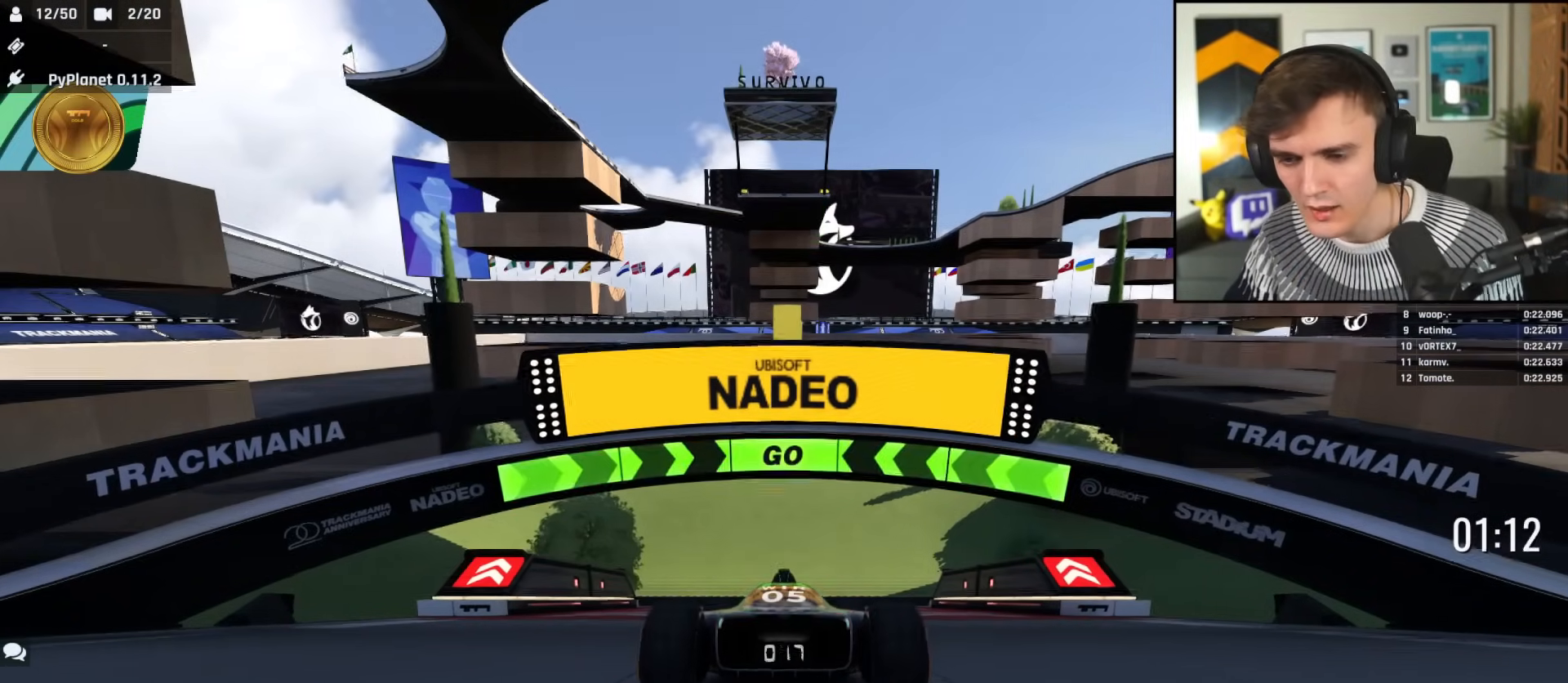
{"keys": ["up"], "events": []}
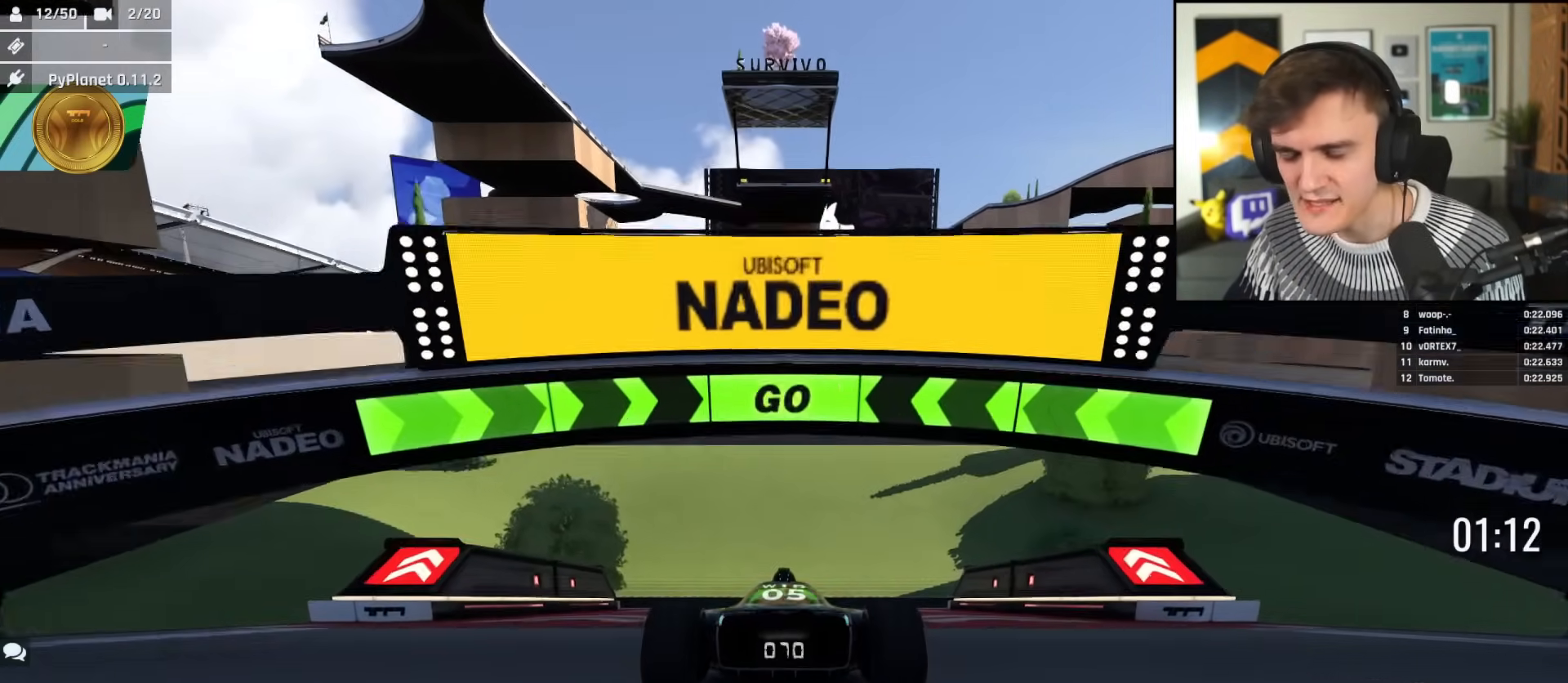
{"keys": ["up"], "events": []}
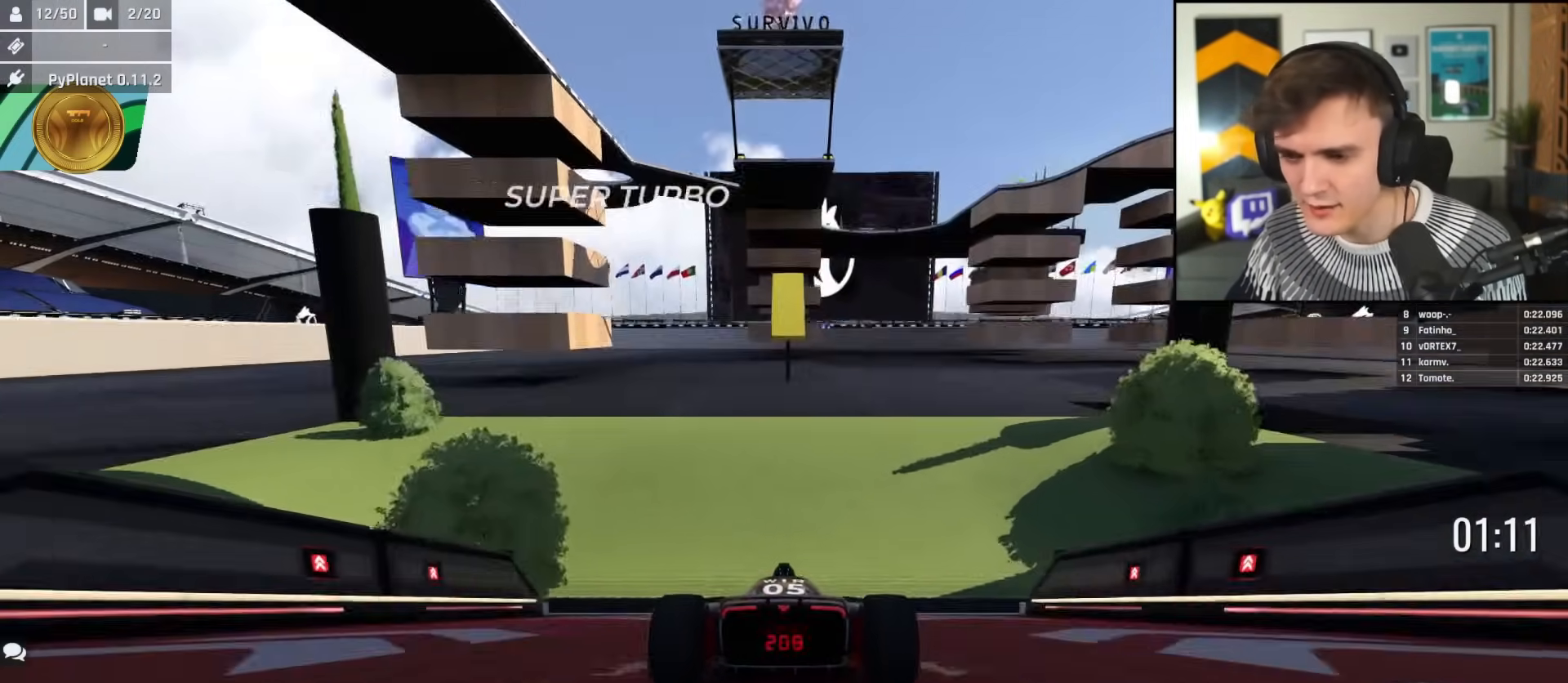
{"keys": ["up"], "events": []}
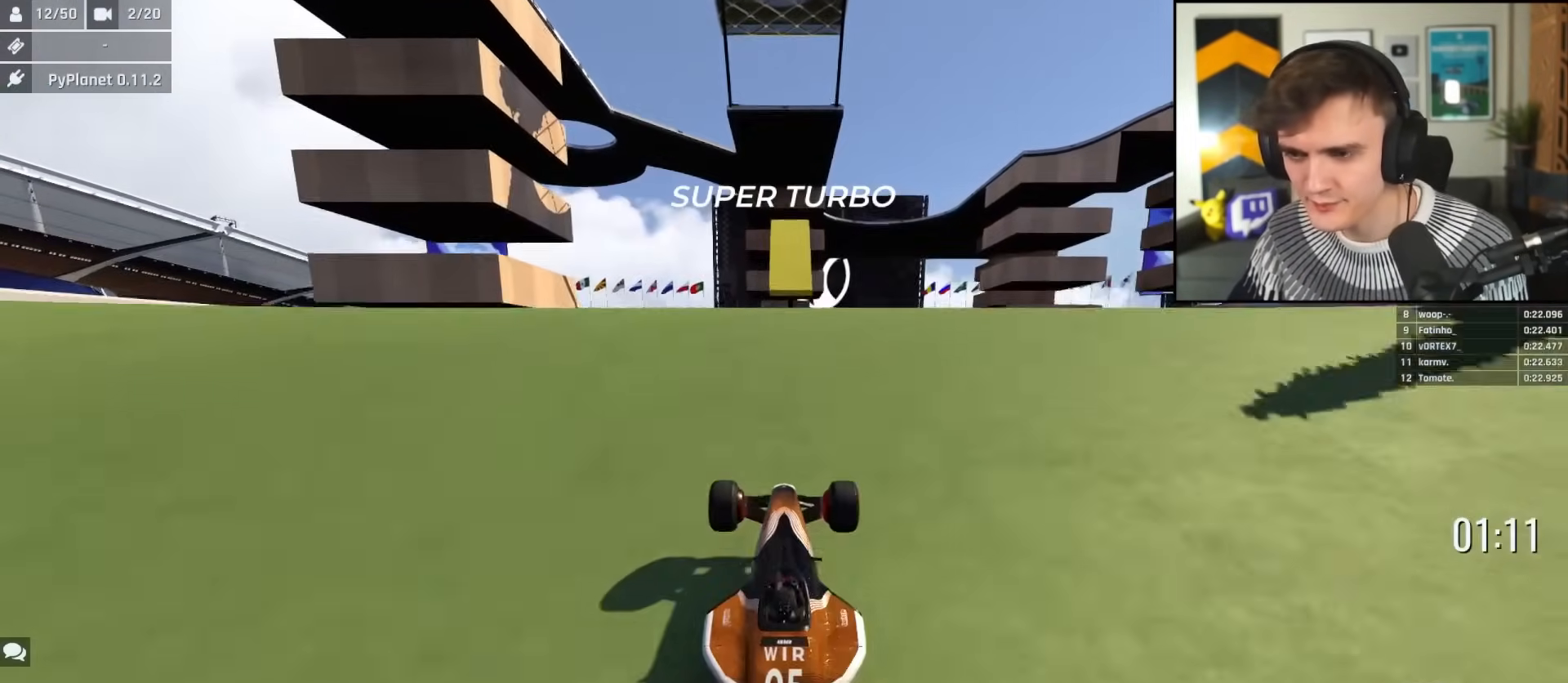
{"keys": ["up"], "events": []}
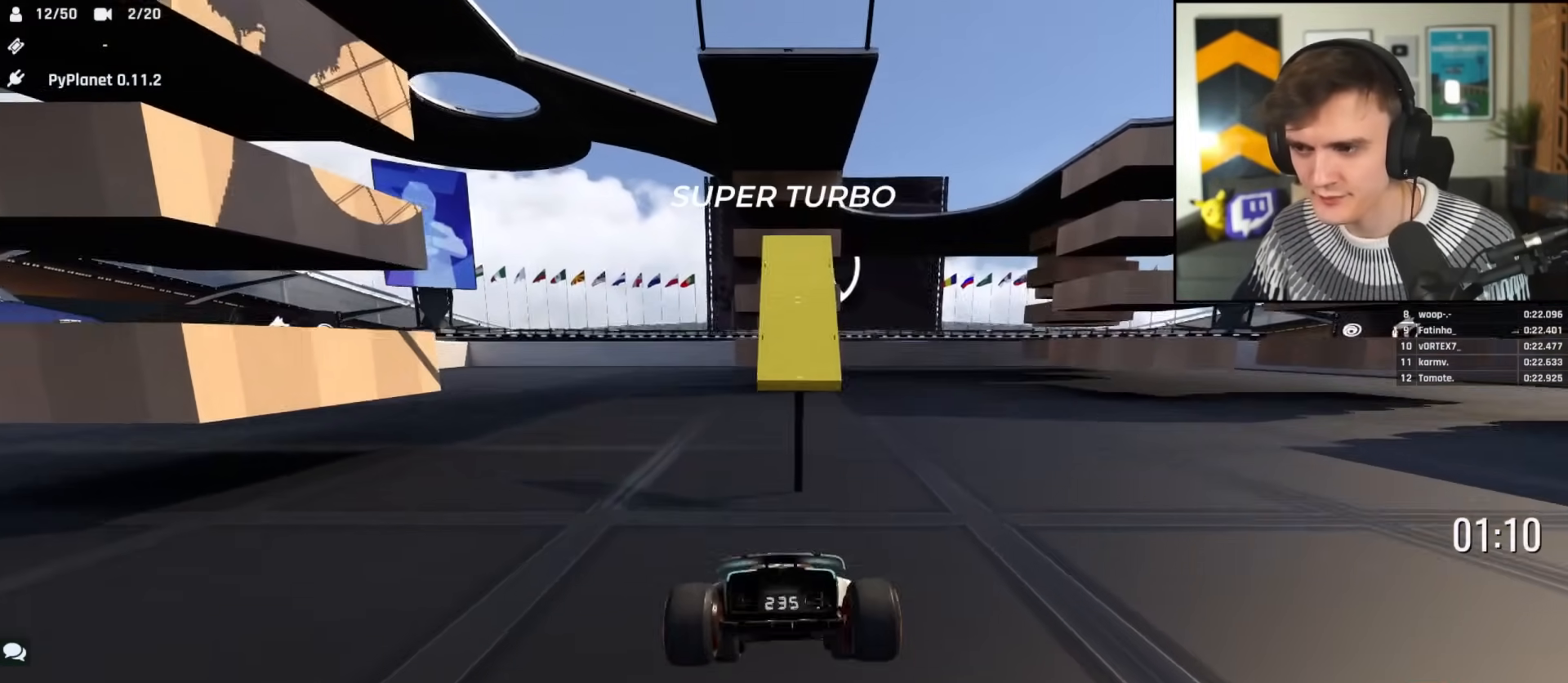
{"keys": ["up"], "events": []}
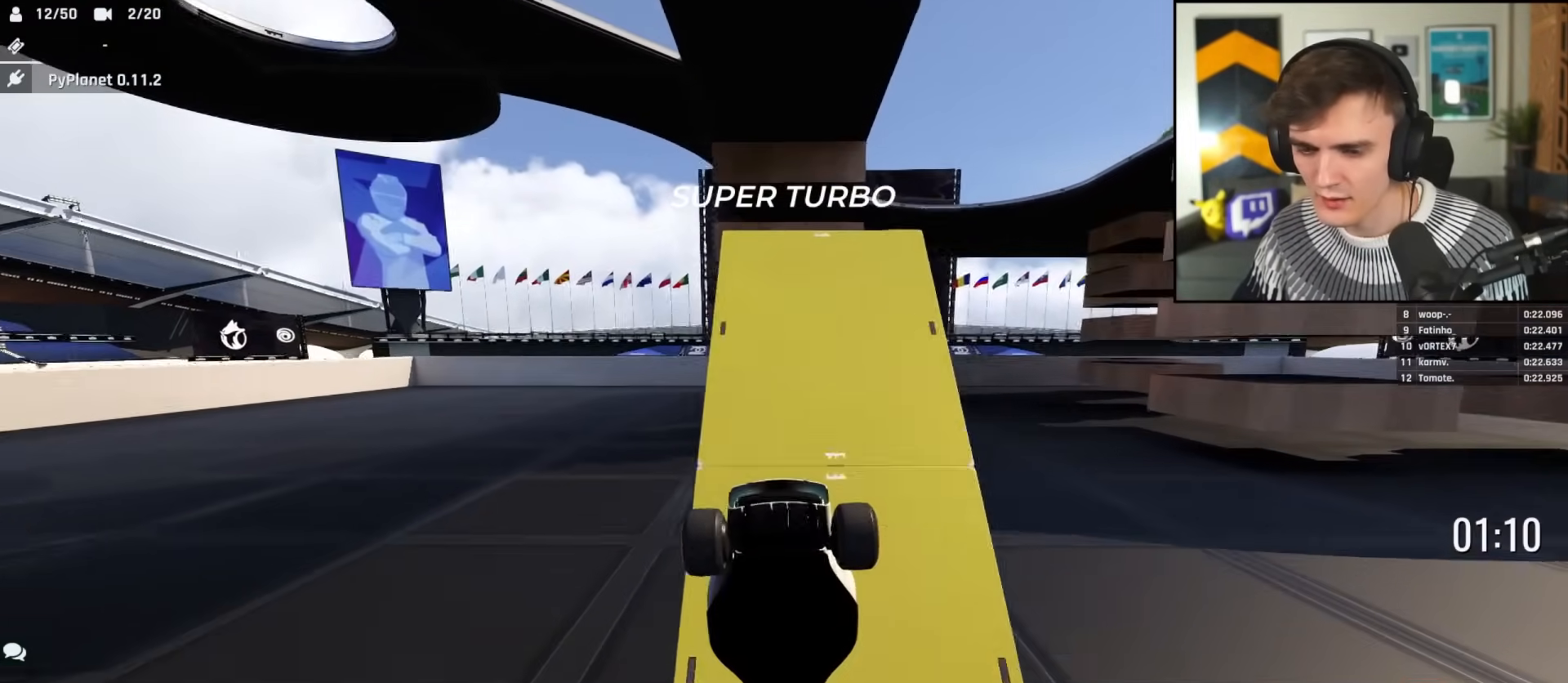
{"keys": ["up"], "events": []}
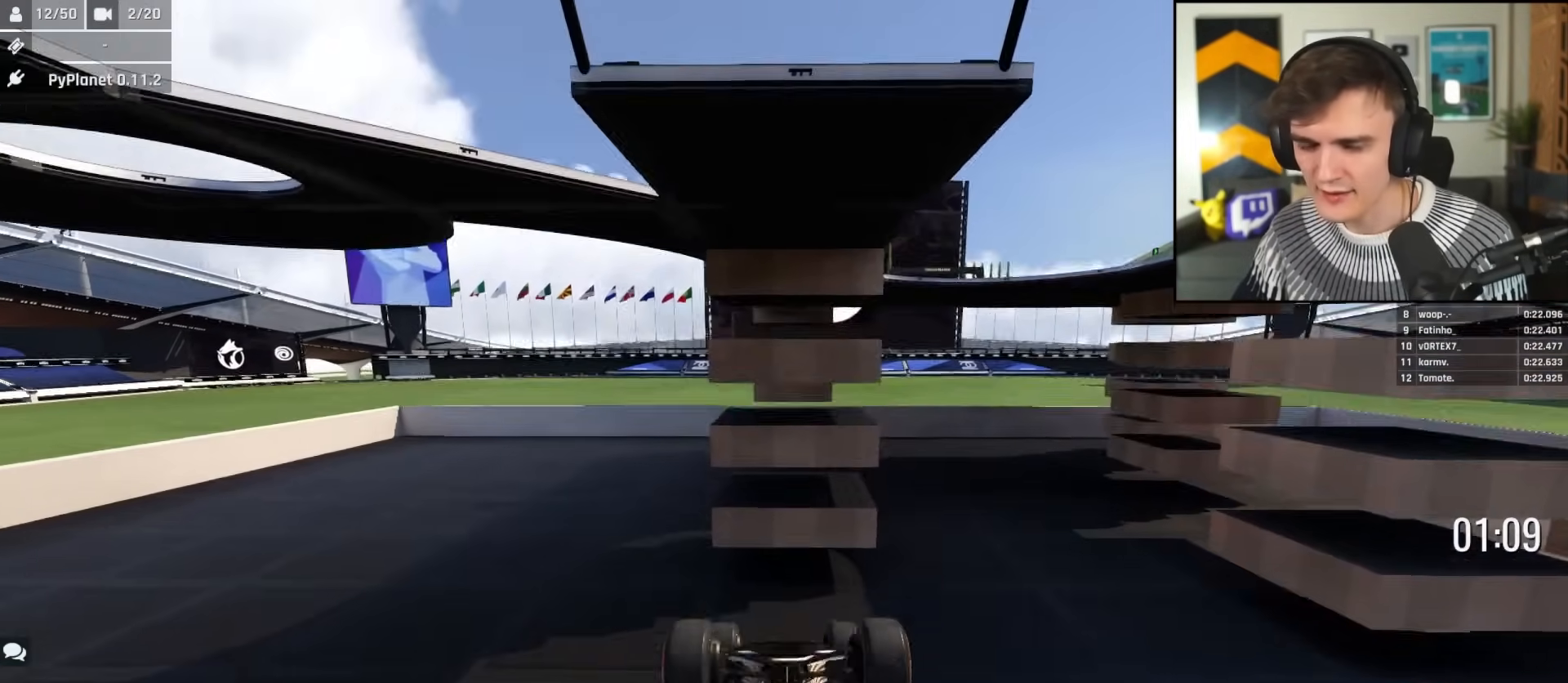
{"keys": ["up"], "events": []}
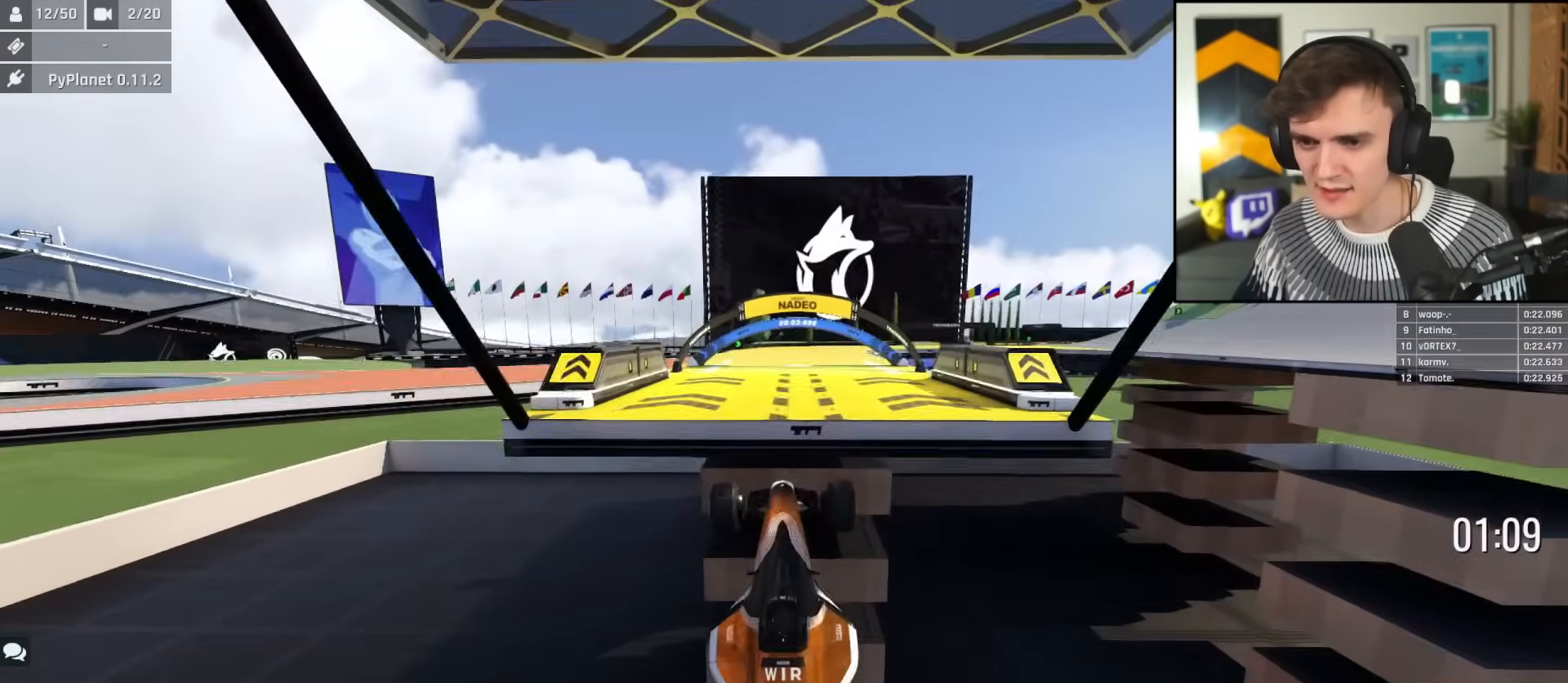
{"keys": ["brake", "up"], "events": [[467, "brake", "down"]]}
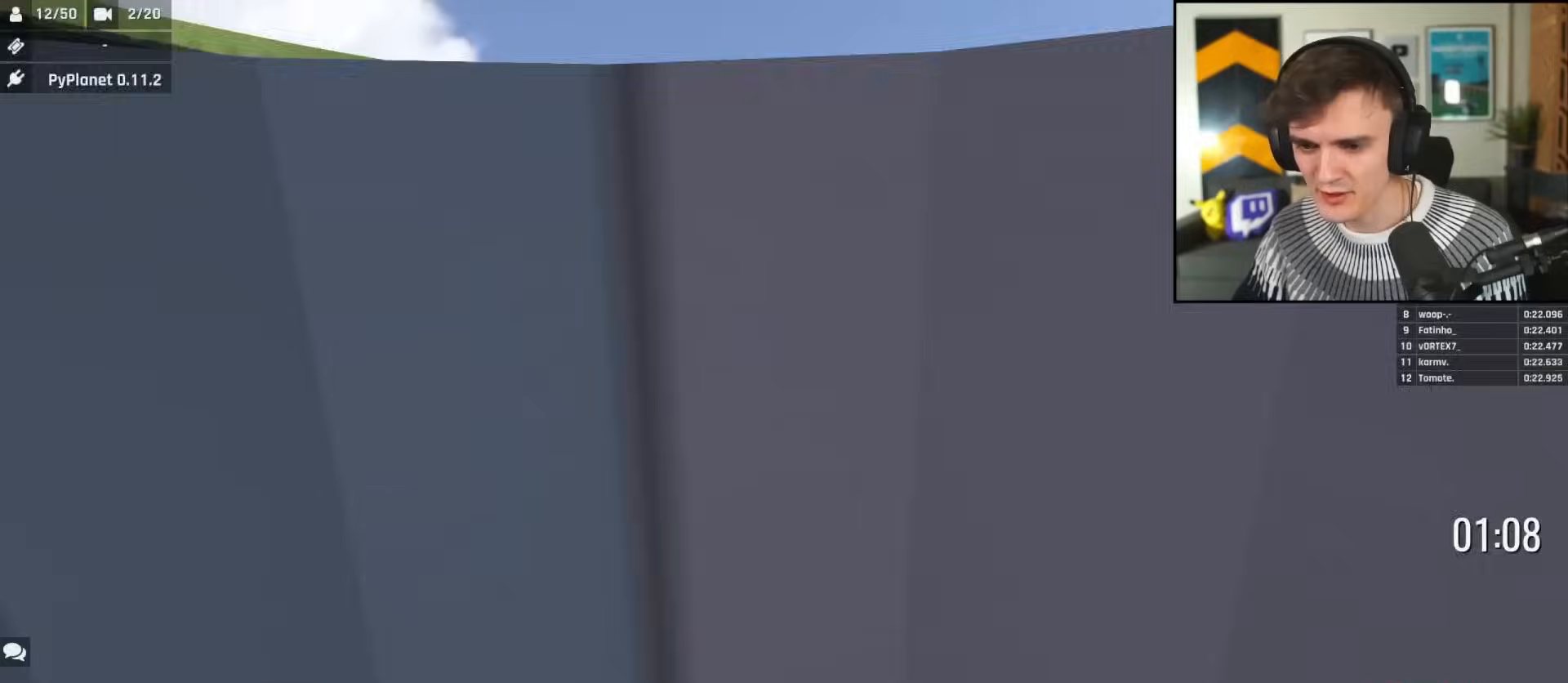
{"keys": ["up"], "events": [[16, "brake", "up"]]}
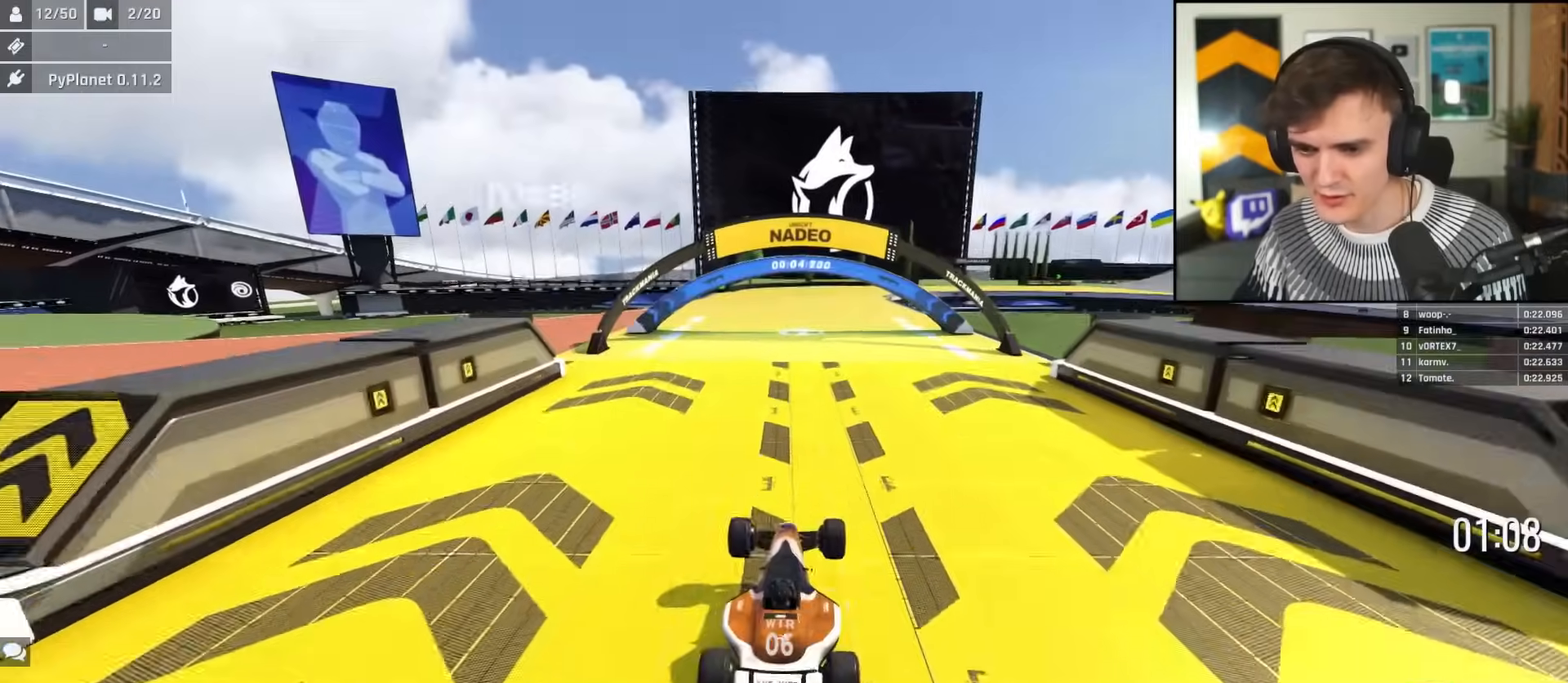
{"keys": ["up"], "events": [[217, "right", "down"], [267, "right", "up"]]}
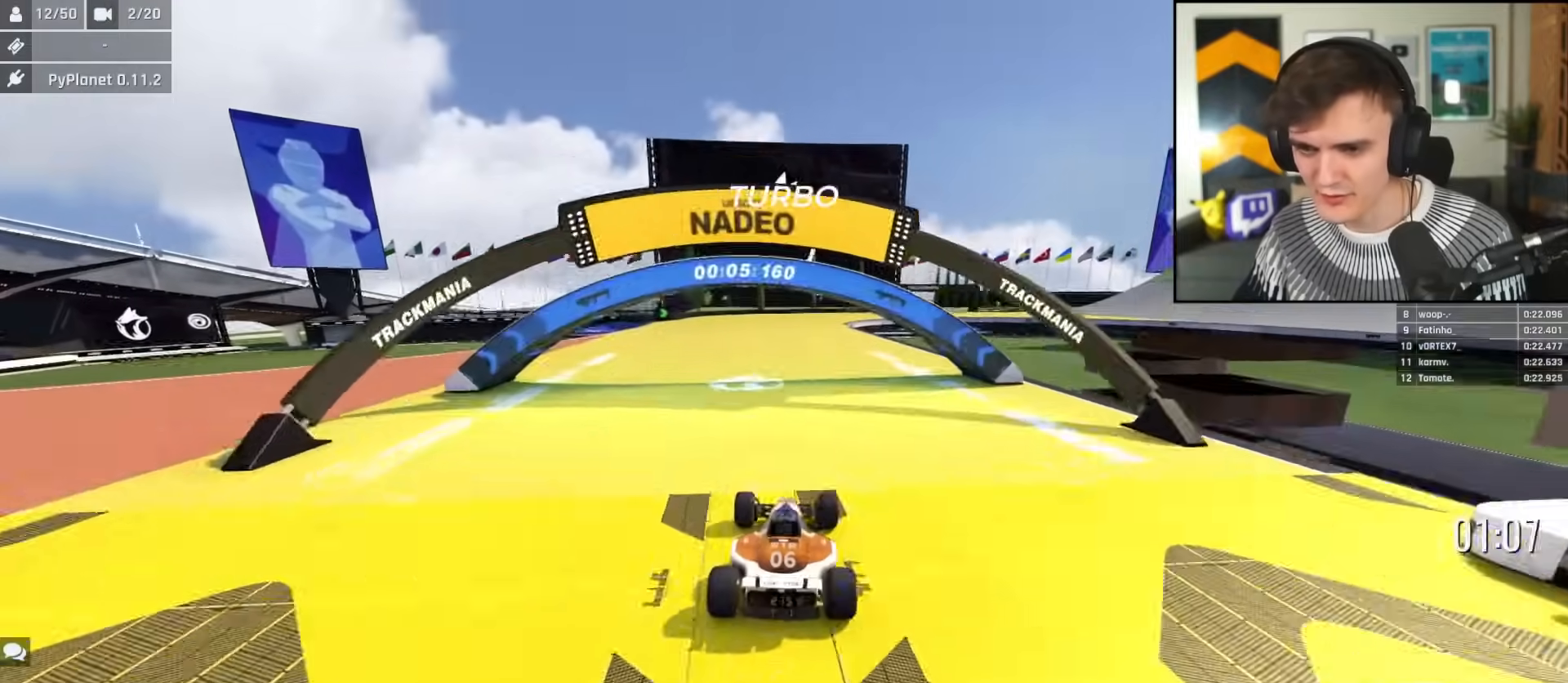
{"keys": ["up"], "events": [[100, "right", "down"], [183, "right", "up"]]}
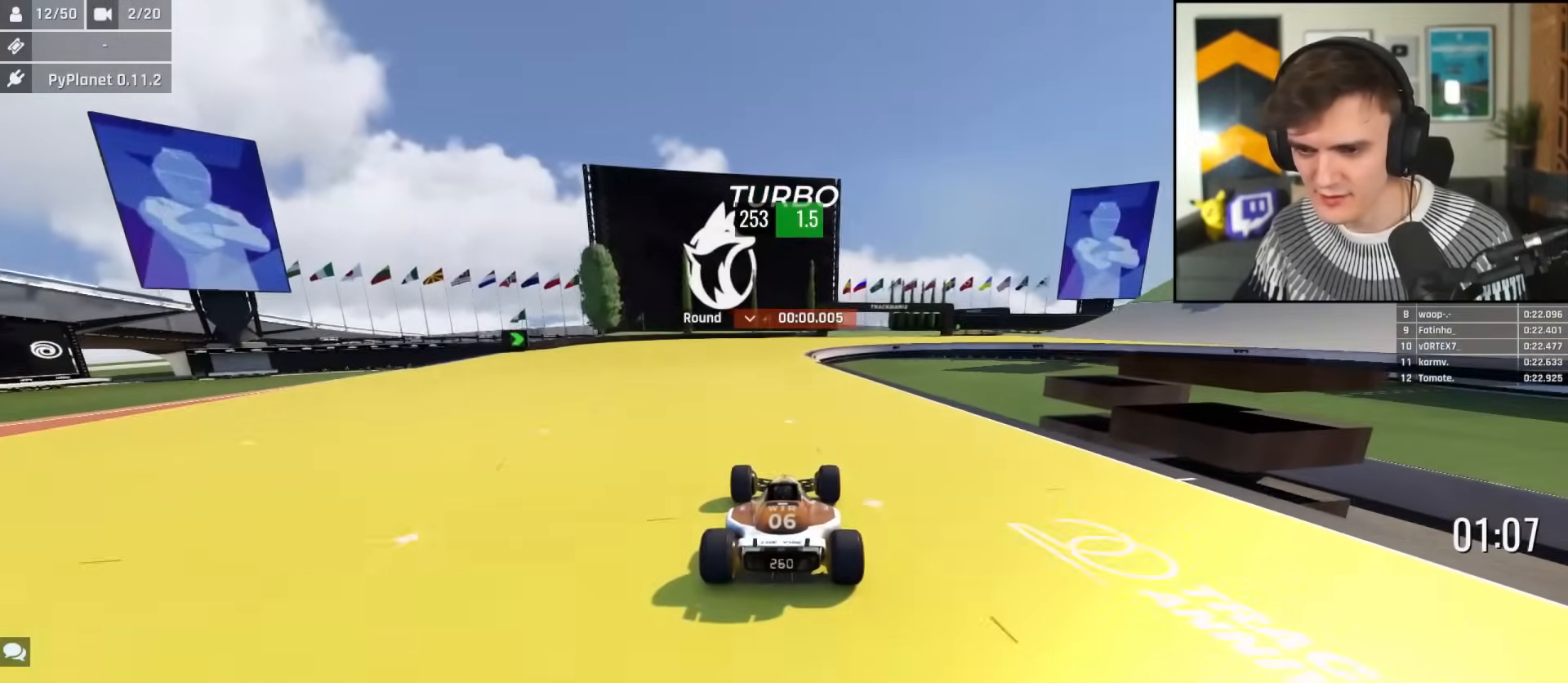
{"keys": ["right", "up"], "events": [[200, "right", "down"]]}
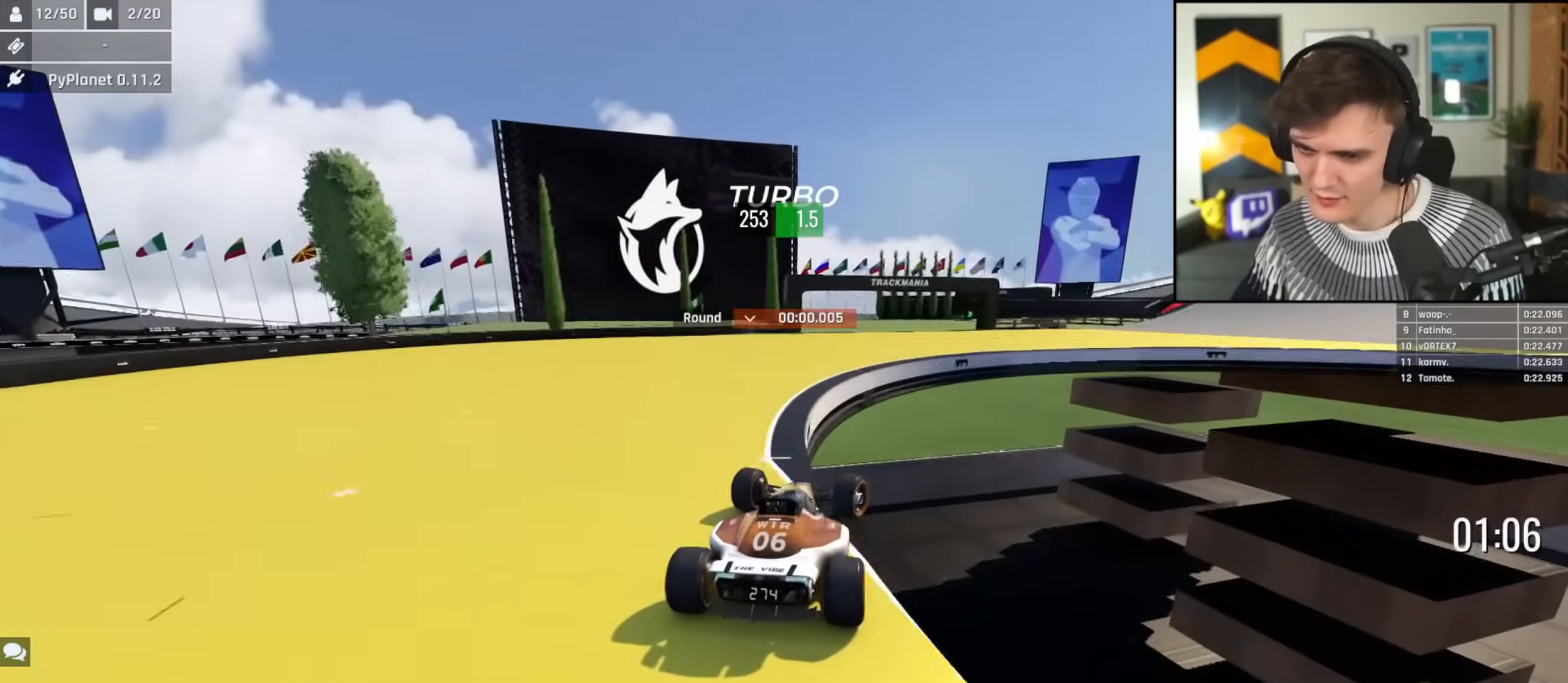
{"keys": ["right", "up"], "events": []}
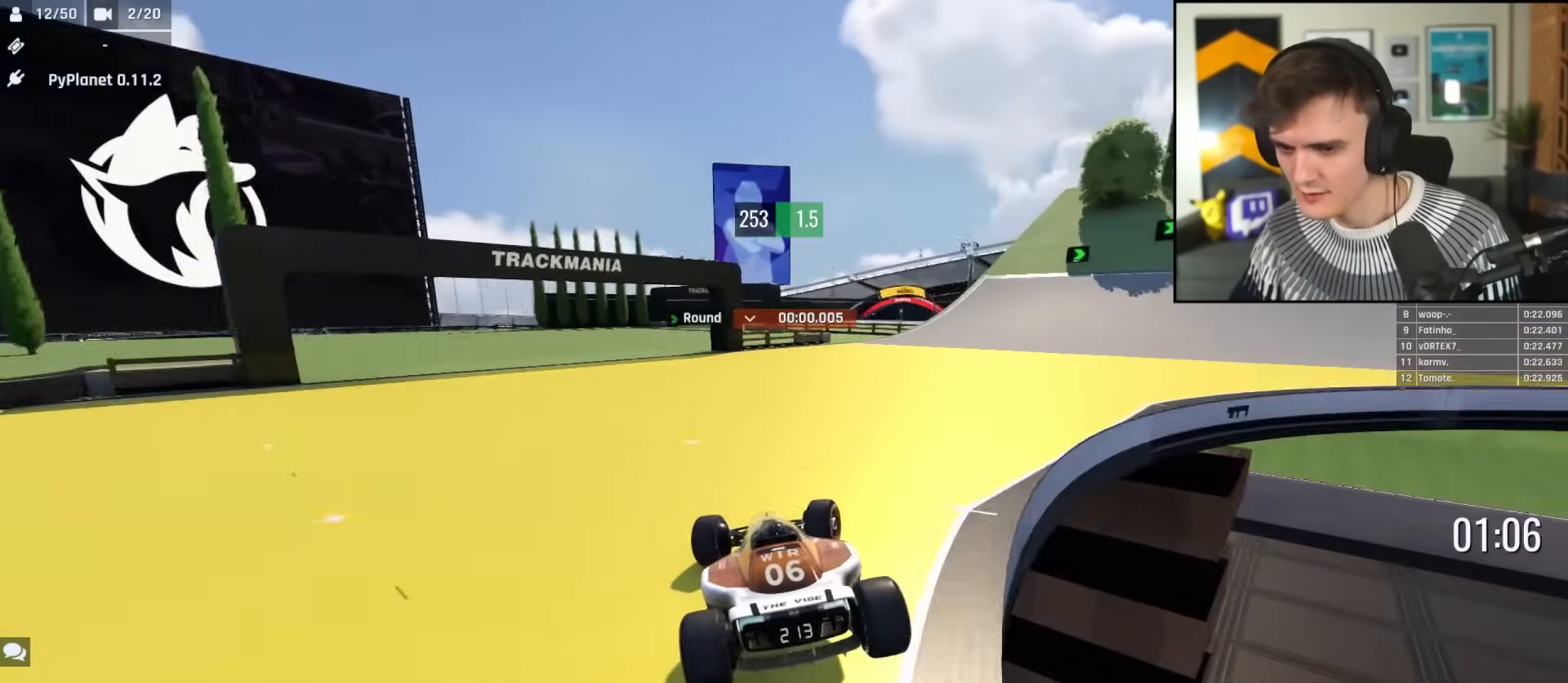
{"keys": ["up"], "events": [[284, "right", "up"]]}
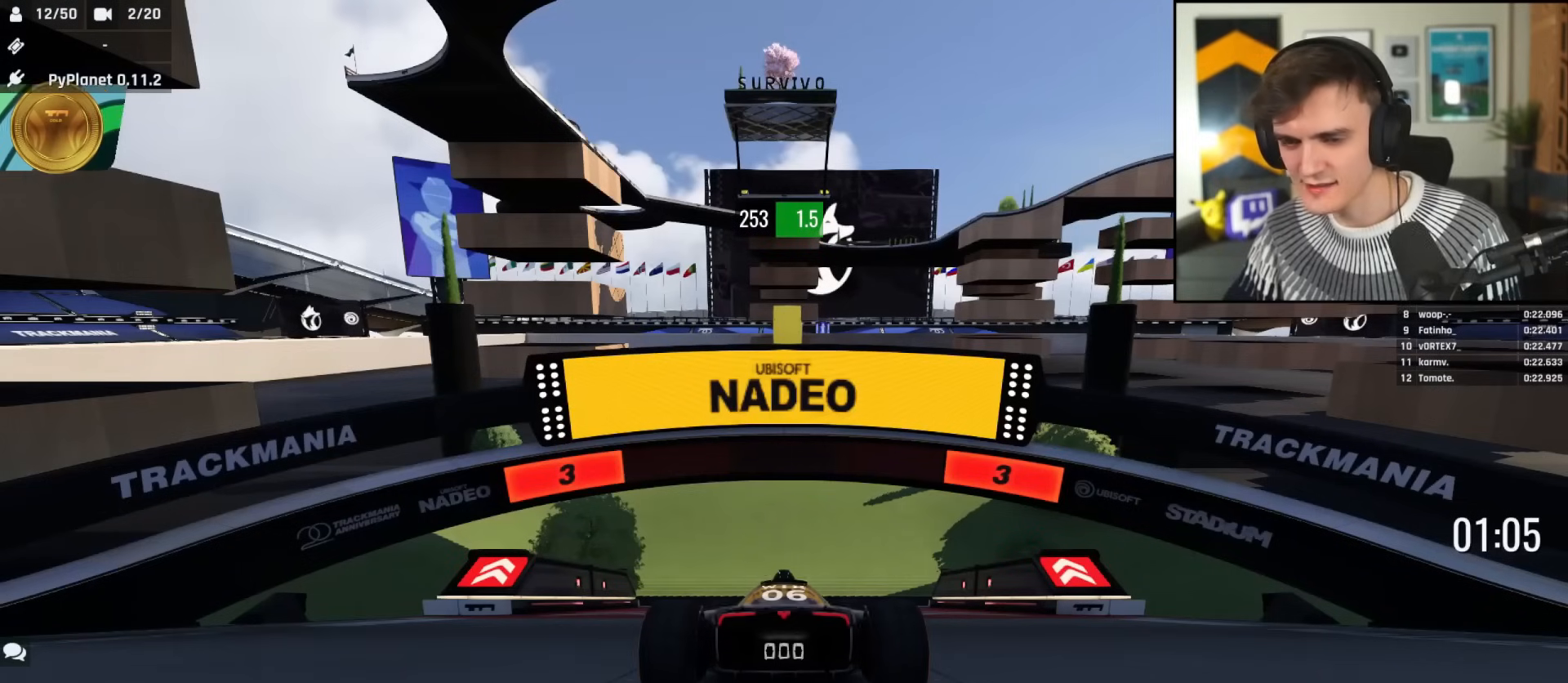
{"keys": ["up"], "events": []}
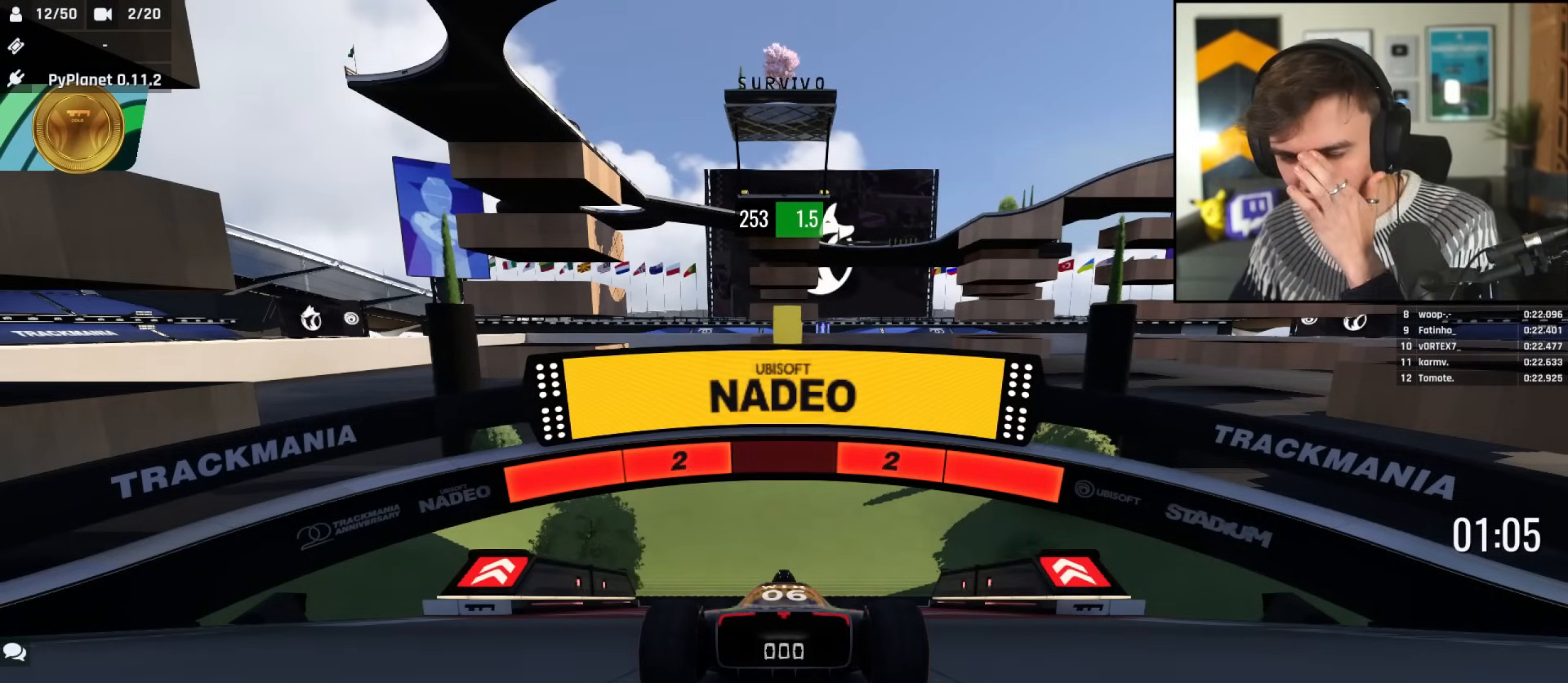
{"keys": ["up"], "events": []}
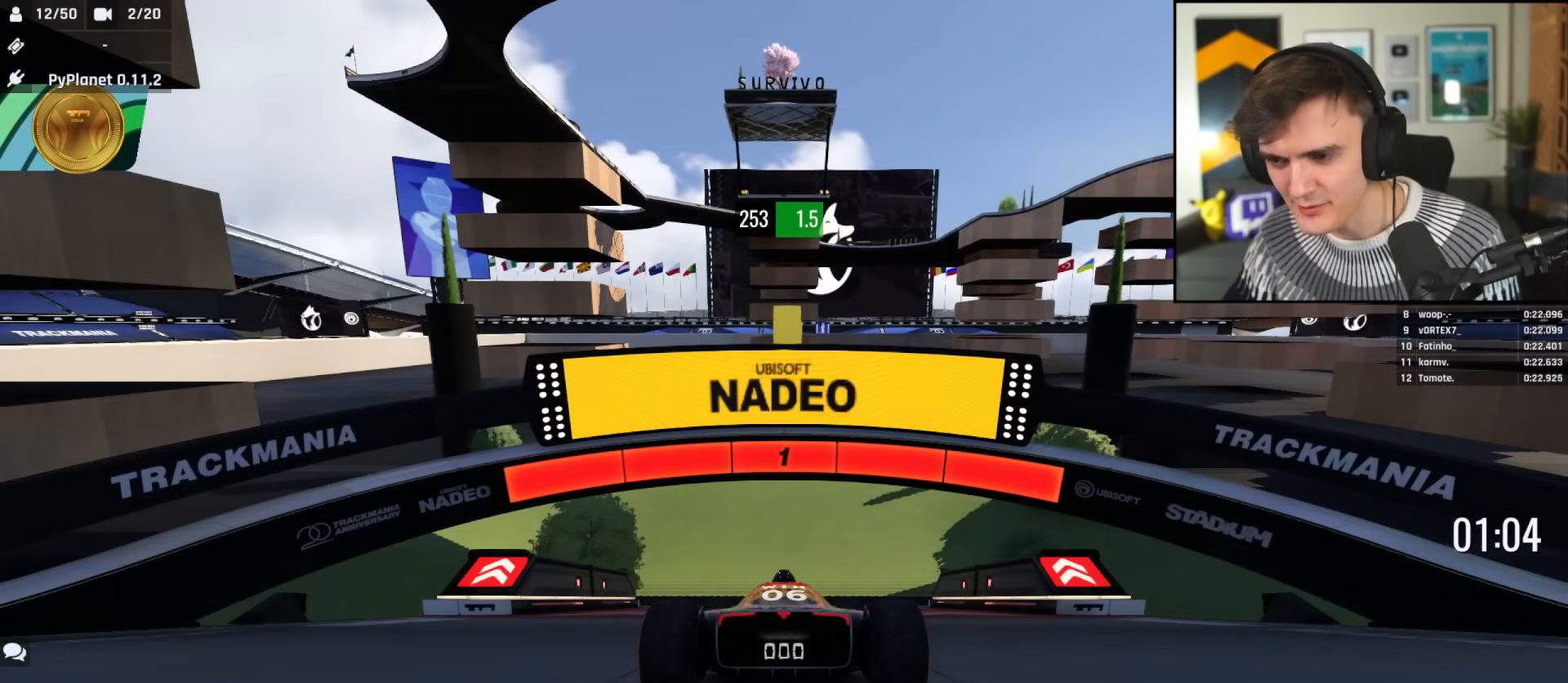
{"keys": ["up"], "events": []}
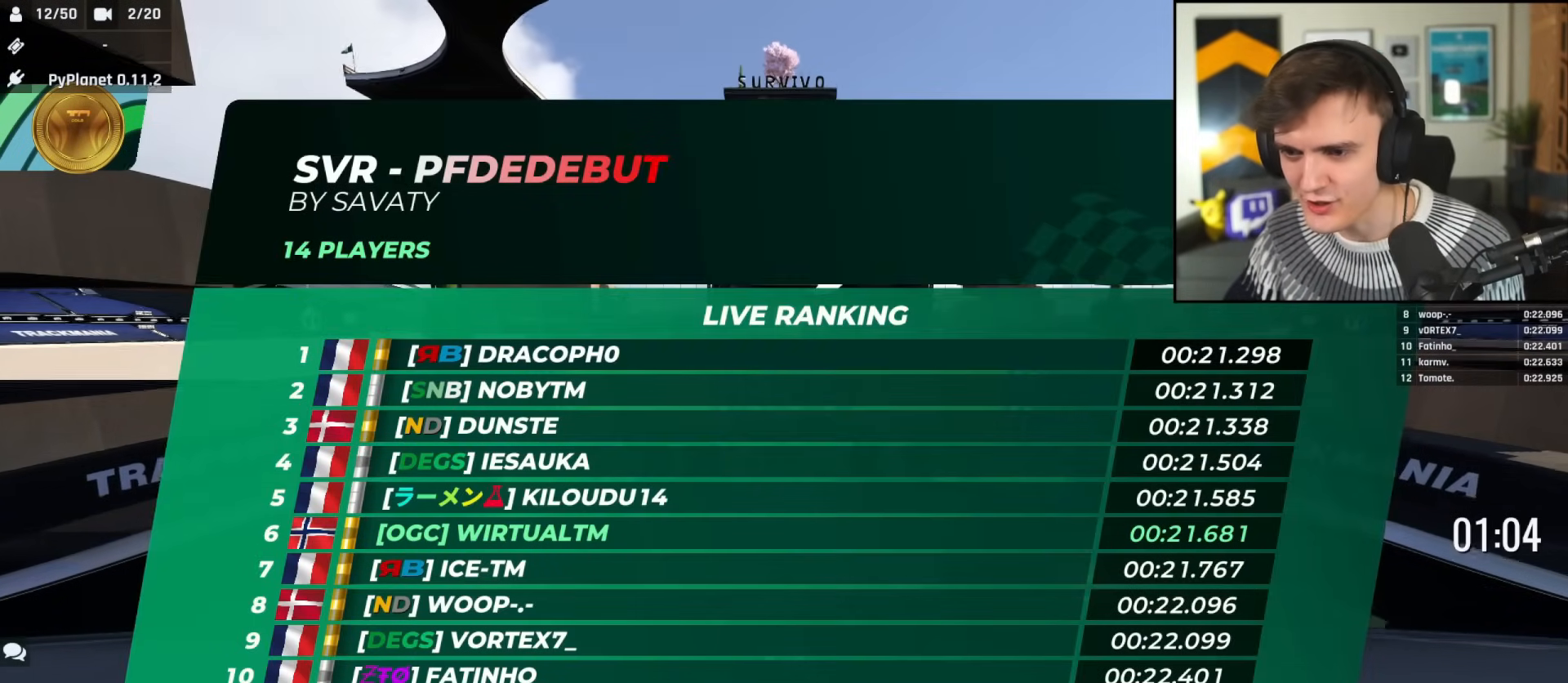
{"keys": ["up"], "events": []}
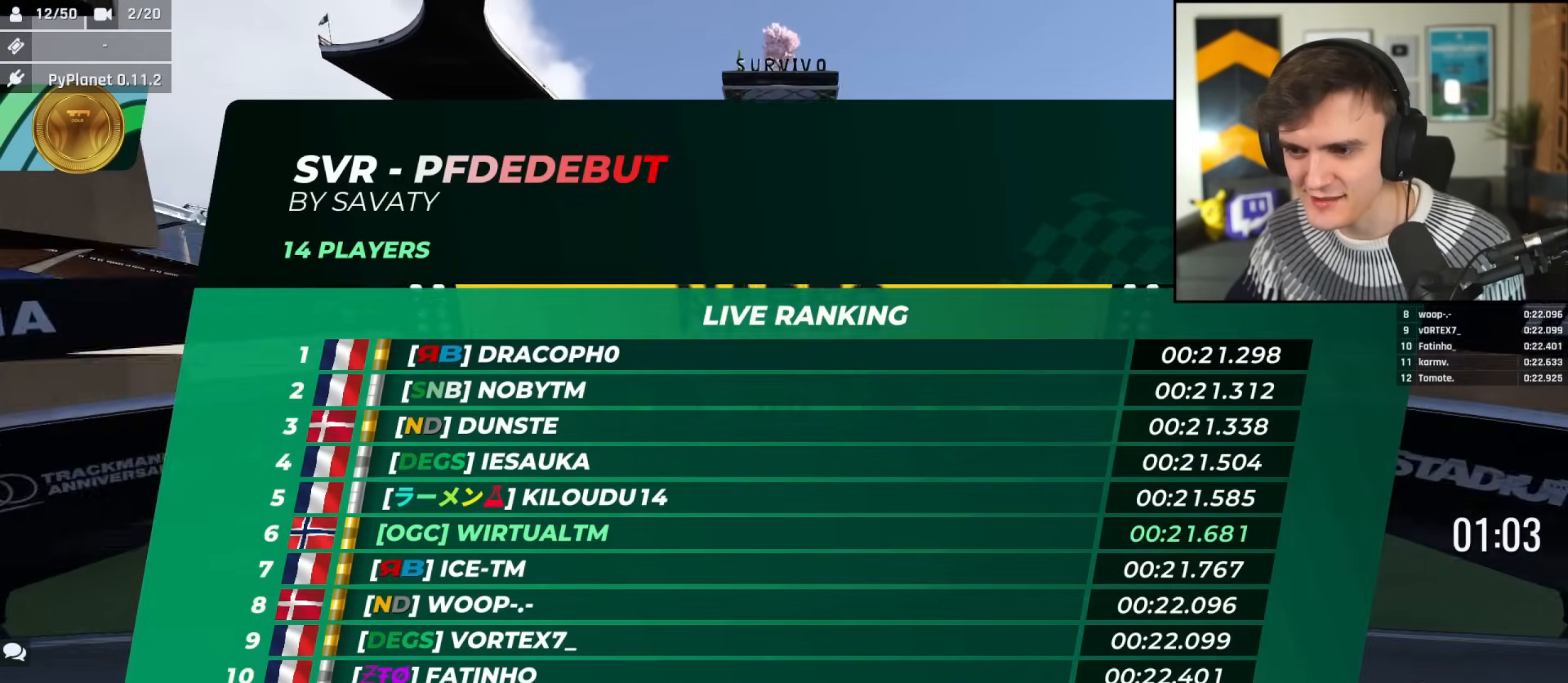
{"keys": ["up"], "events": []}